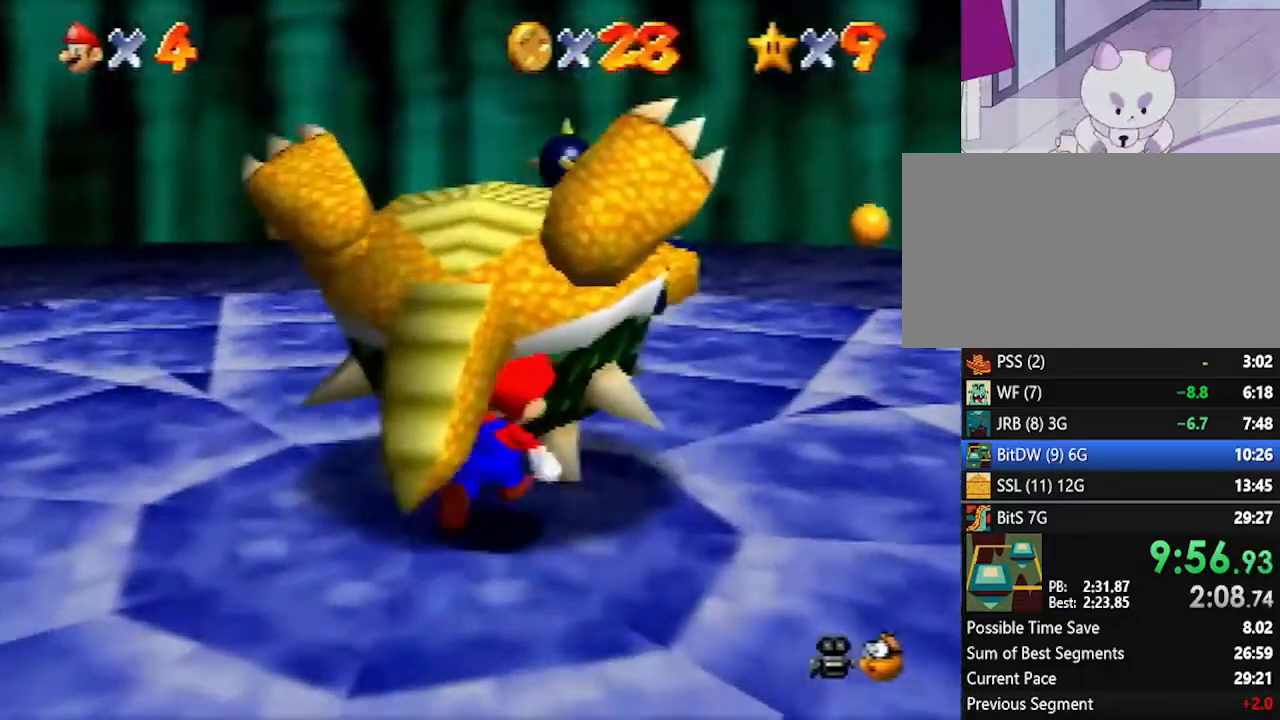
Gameplay with a controller (Nintendo layout); each line is a JSON object with the inputs held at the frame after it. "events" lists button and stick changes between this image and that frame as [ms after this image, input, new state], when the widget could be followed in between. Not read: L1 L3 R3.
{"buttons": [], "left_stick": "center", "events": []}
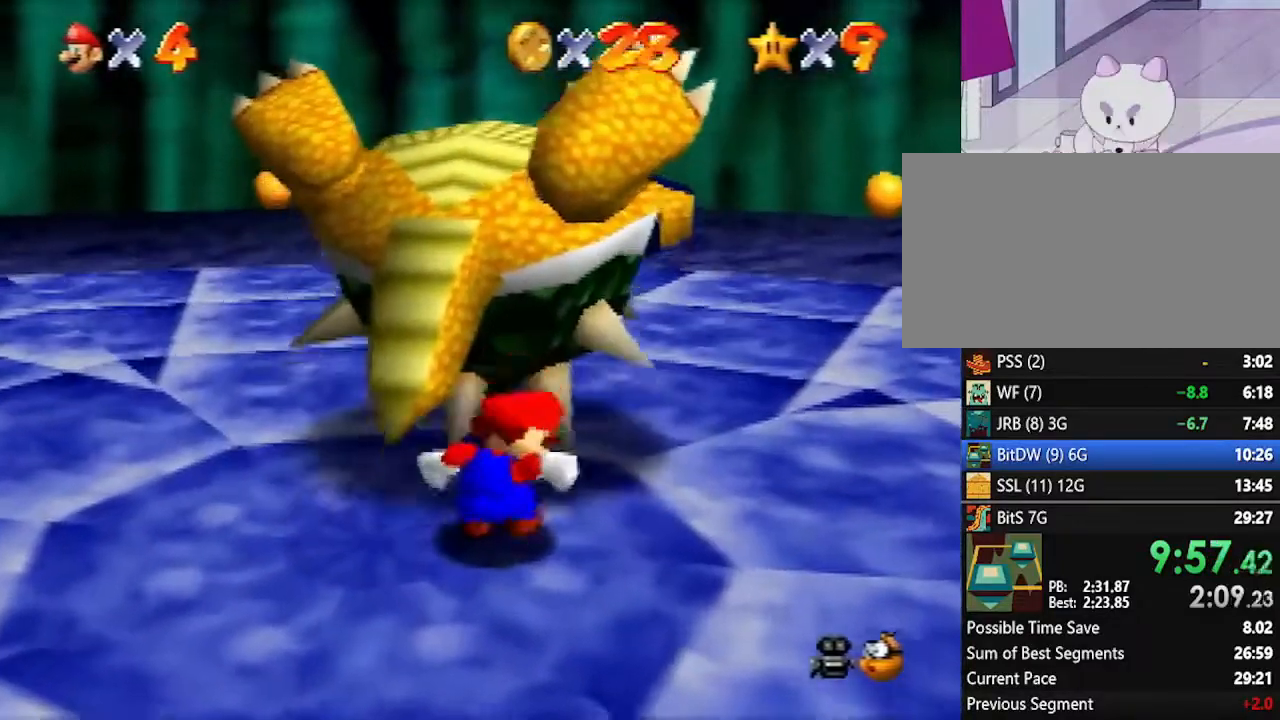
{"buttons": [], "left_stick": "up", "events": [[133, "left_stick", "up"]]}
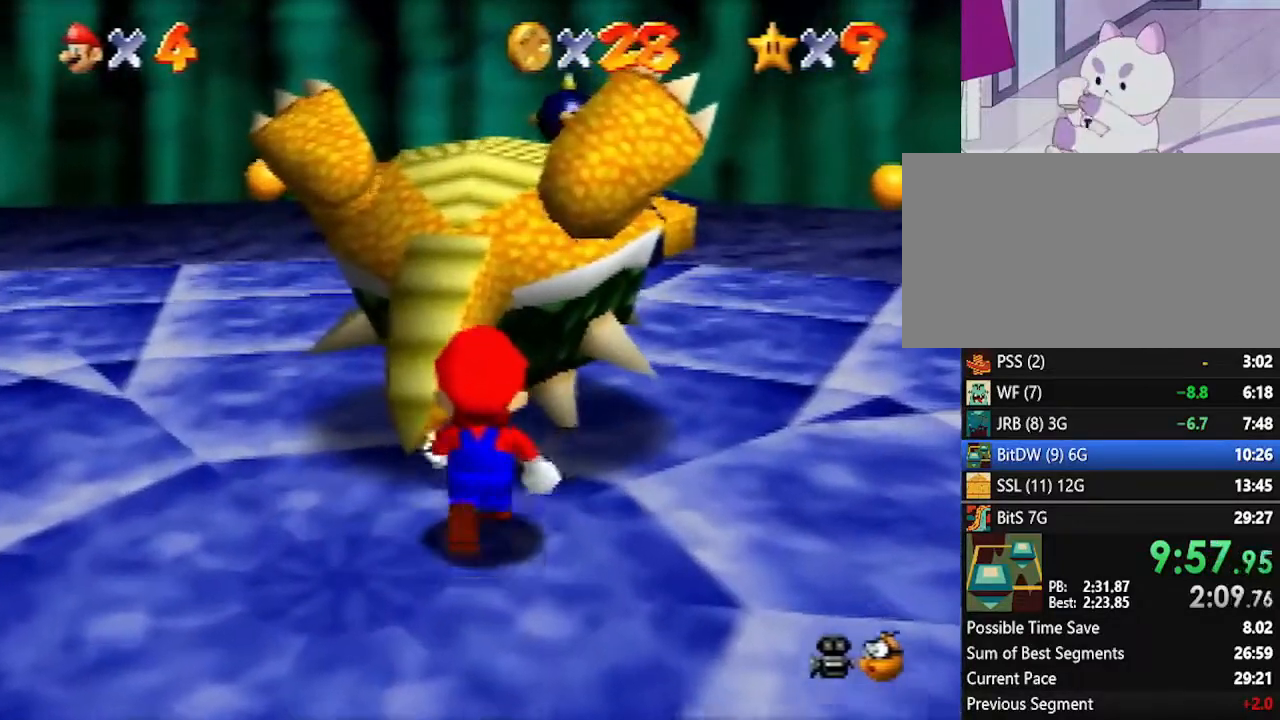
{"buttons": [], "left_stick": "up", "events": []}
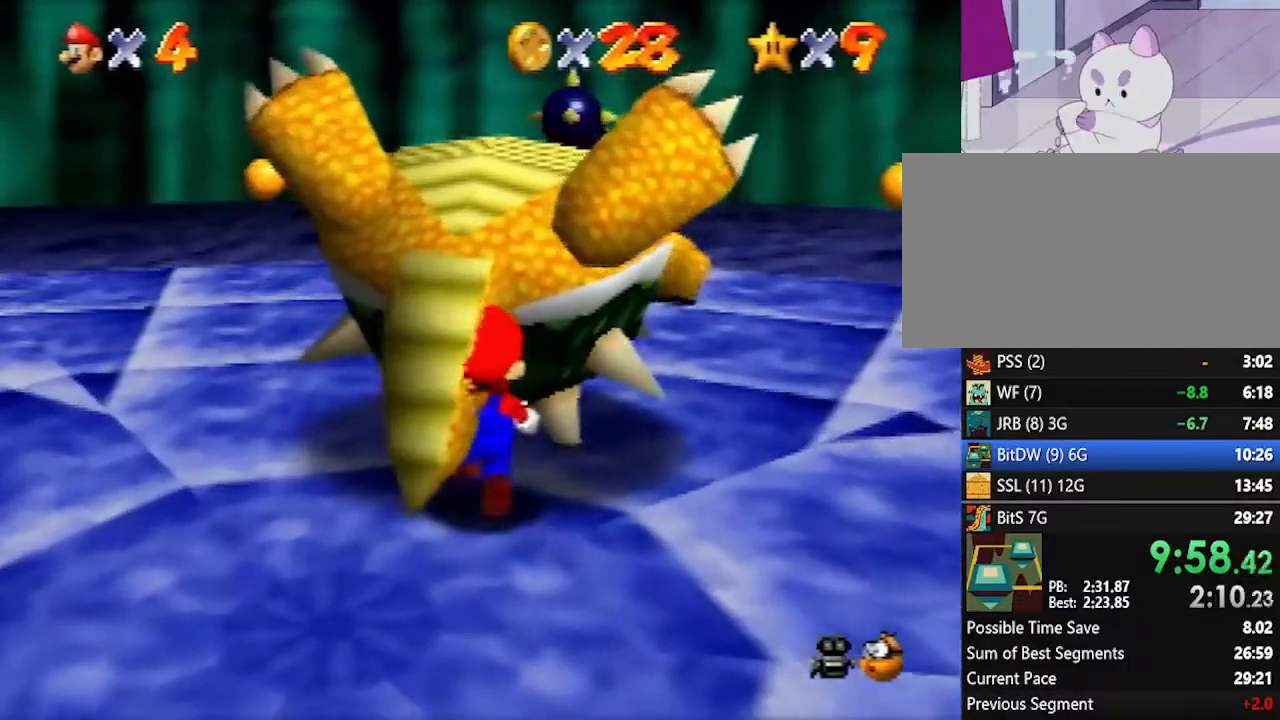
{"buttons": [], "left_stick": "up", "events": []}
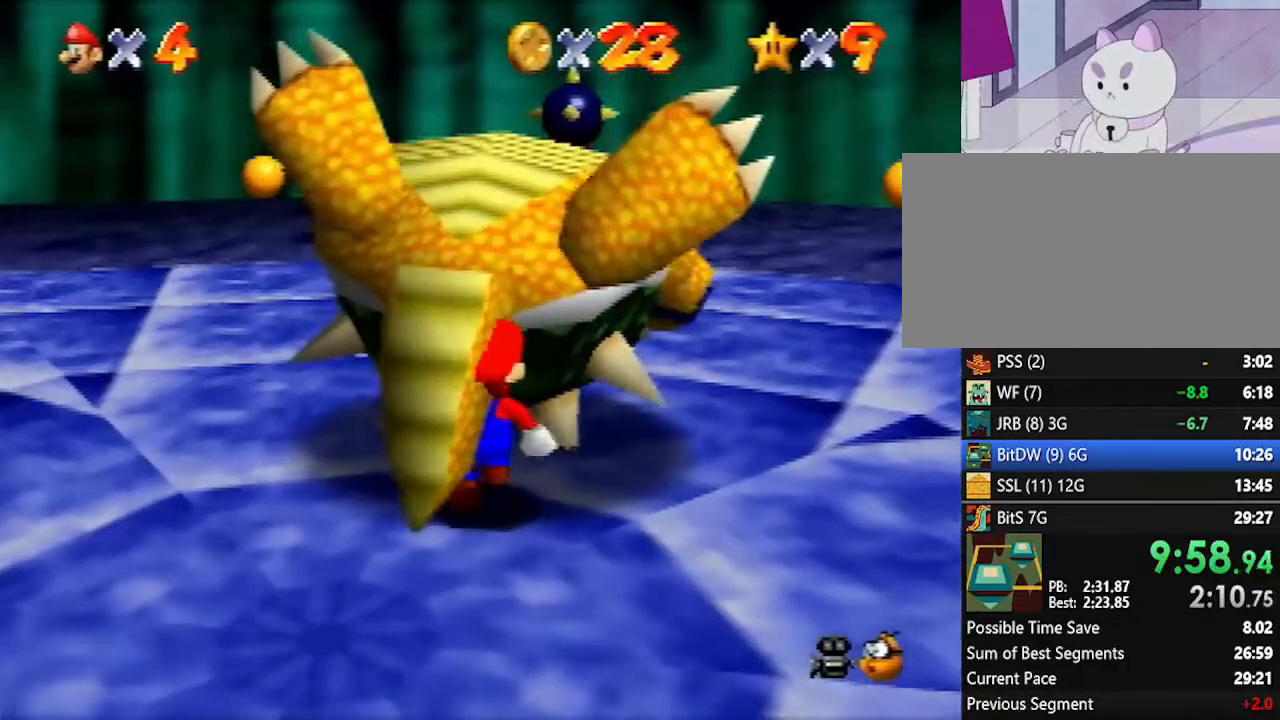
{"buttons": [], "left_stick": "up", "events": []}
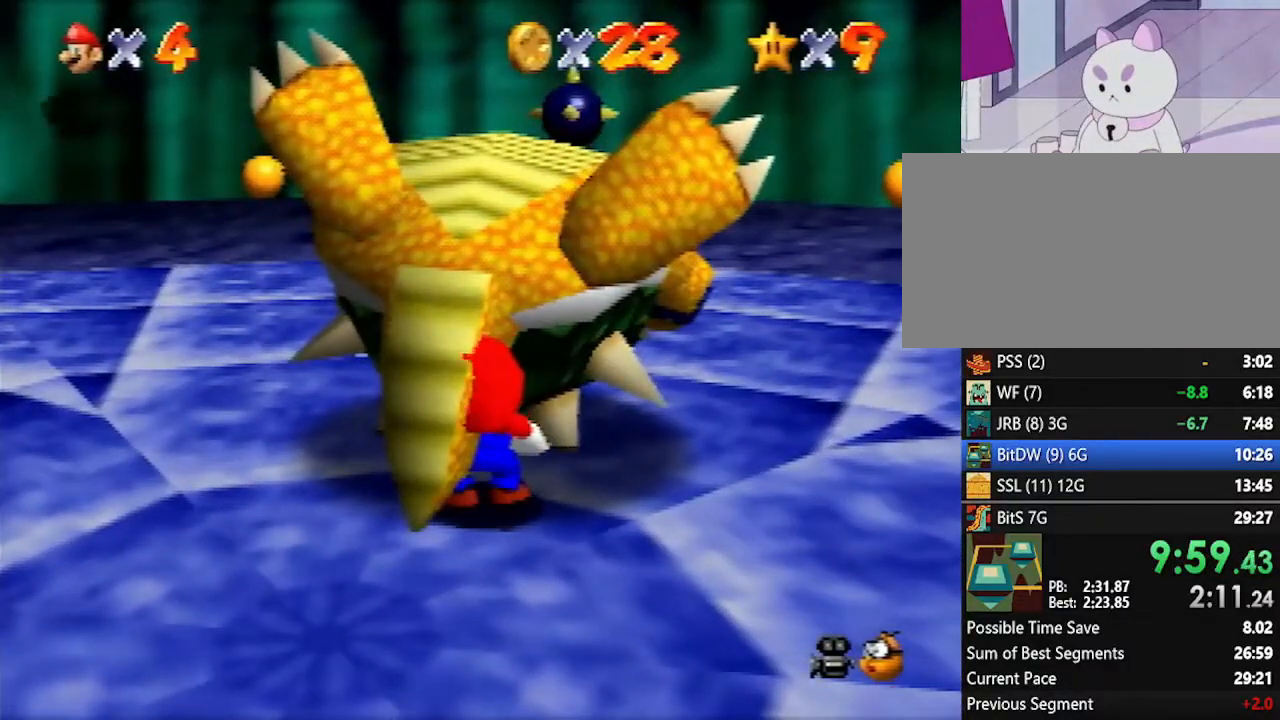
{"buttons": [], "left_stick": "center", "events": [[83, "left_stick", "center"], [200, "A", "down"], [200, "B", "down"], [333, "A", "up"], [333, "B", "up"]]}
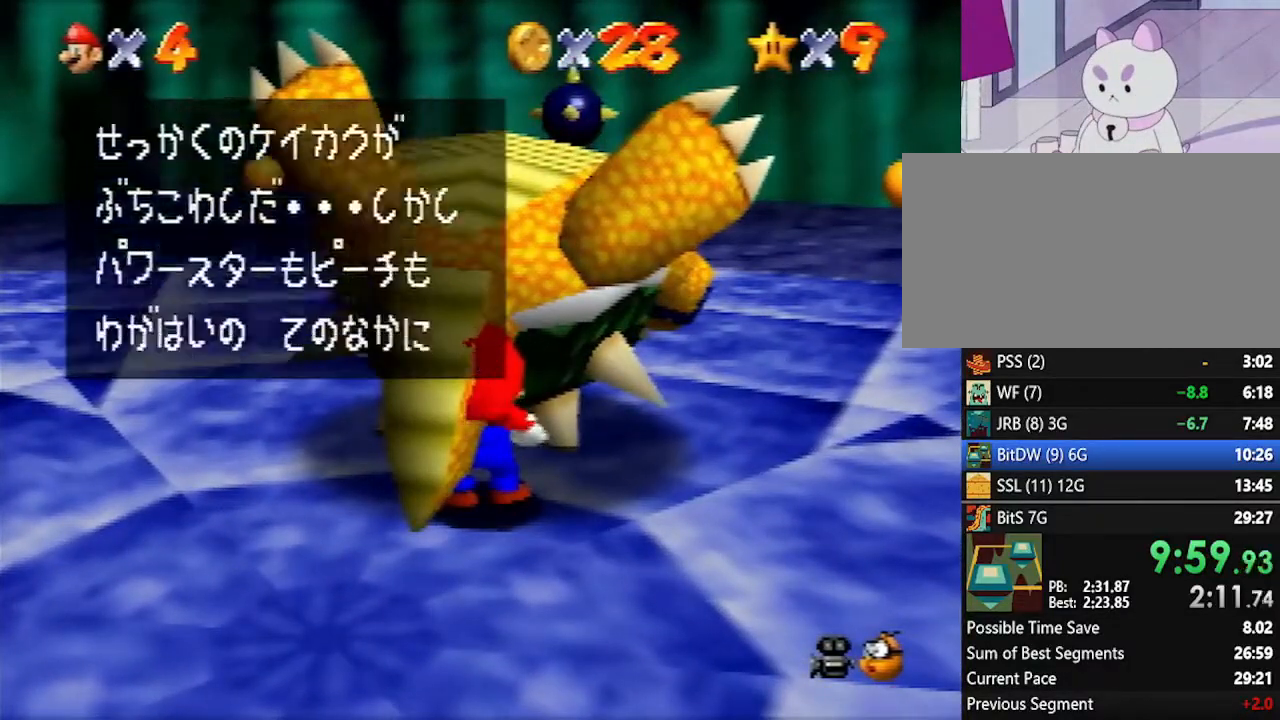
{"buttons": ["A", "B"], "left_stick": "center", "events": [[83, "A", "down"], [83, "B", "down"], [167, "A", "up"], [200, "B", "up"], [450, "A", "down"], [450, "B", "down"]]}
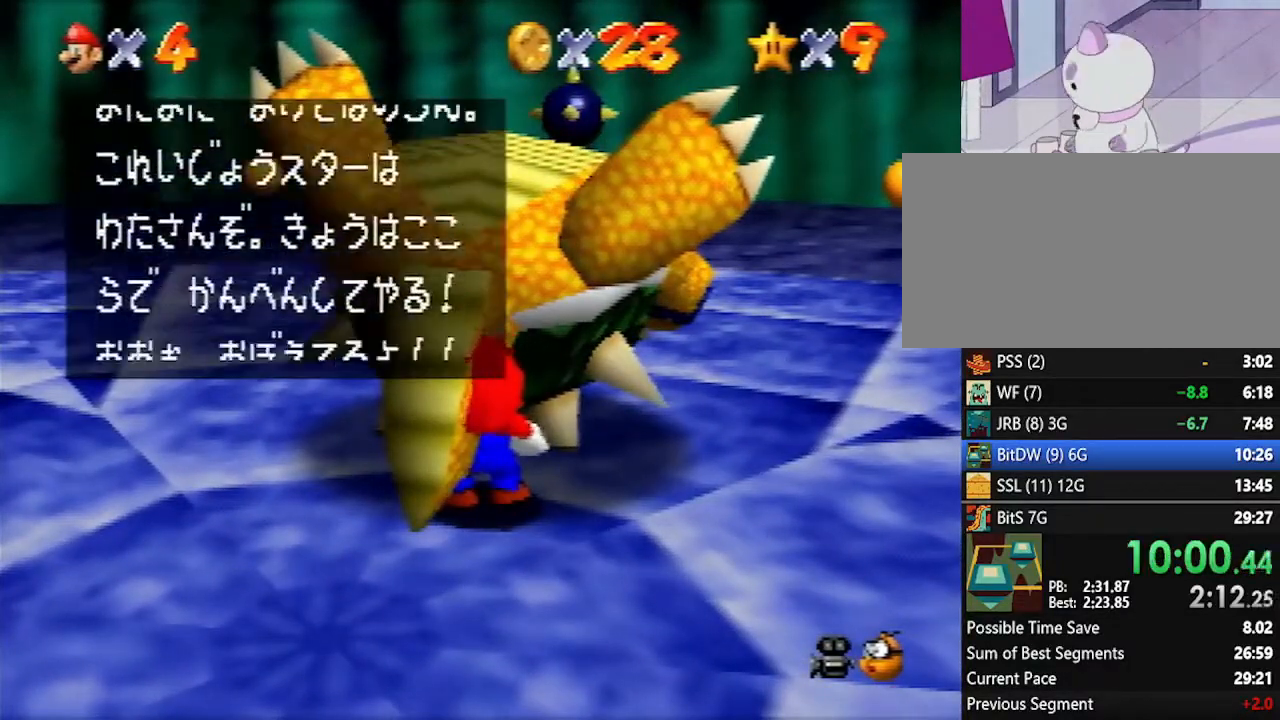
{"buttons": [], "left_stick": "center", "events": [[50, "A", "up"], [50, "B", "up"]]}
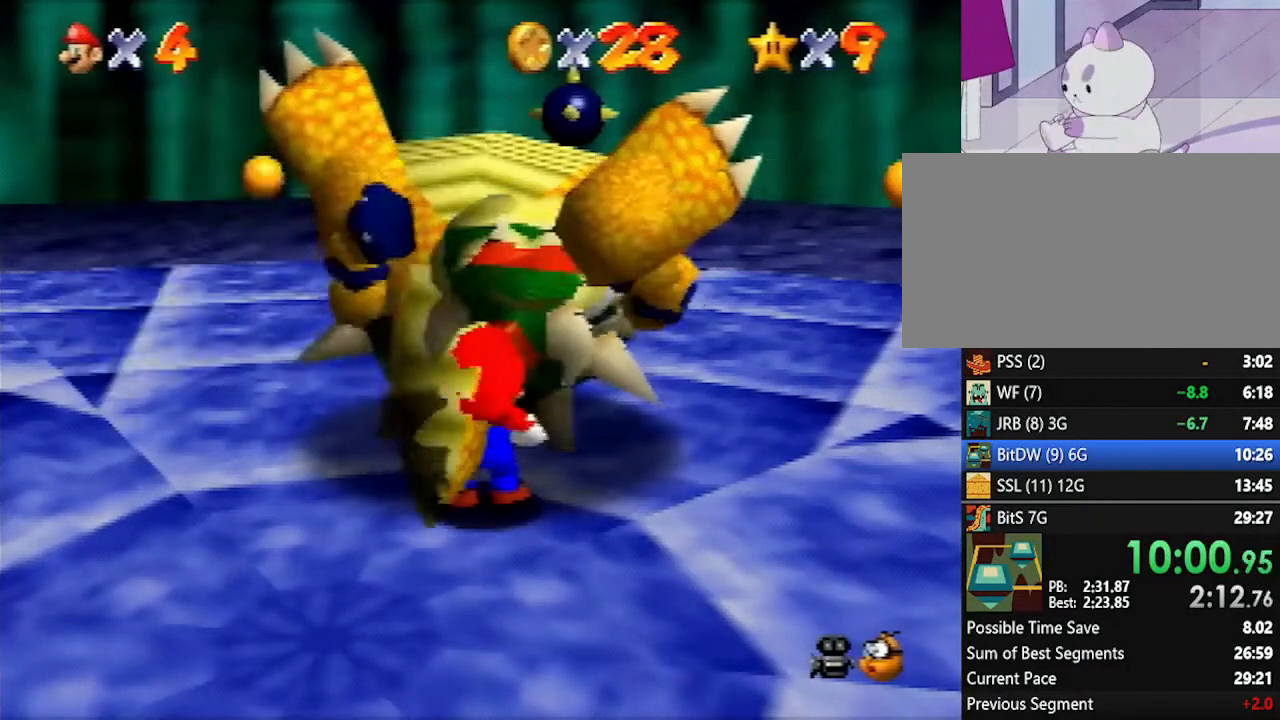
{"buttons": [], "left_stick": "center", "events": []}
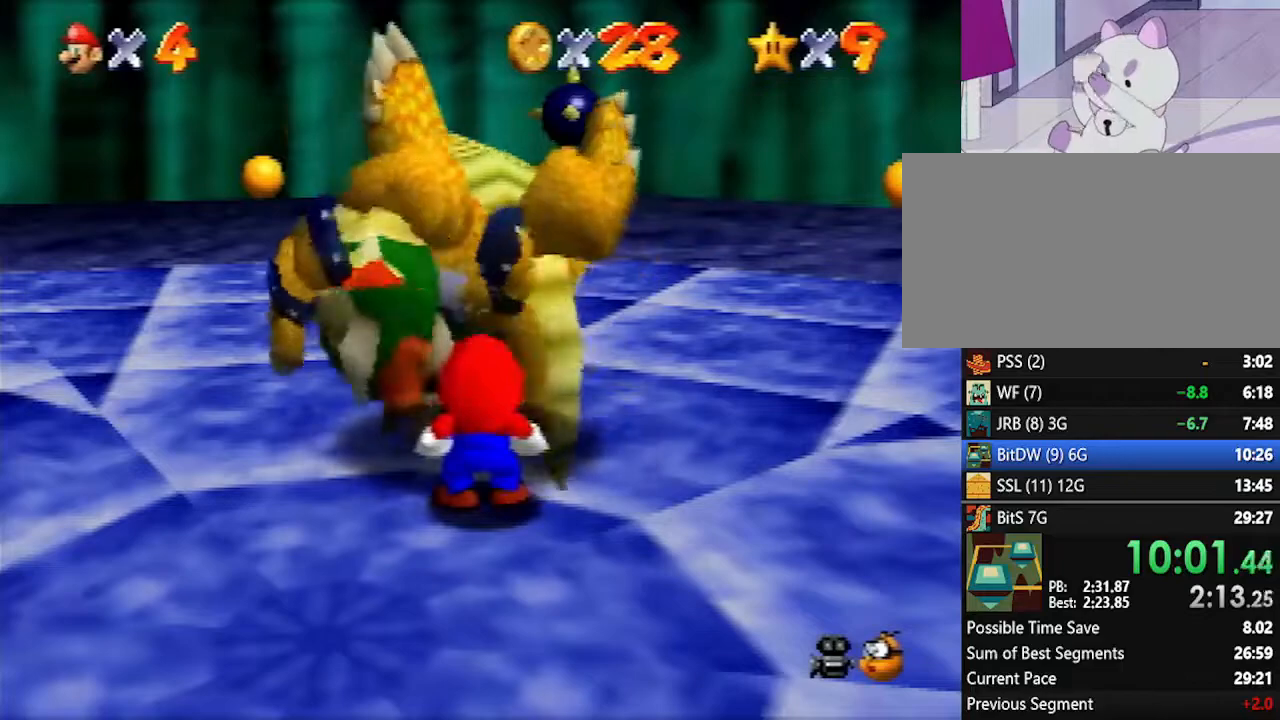
{"buttons": [], "left_stick": "center", "events": []}
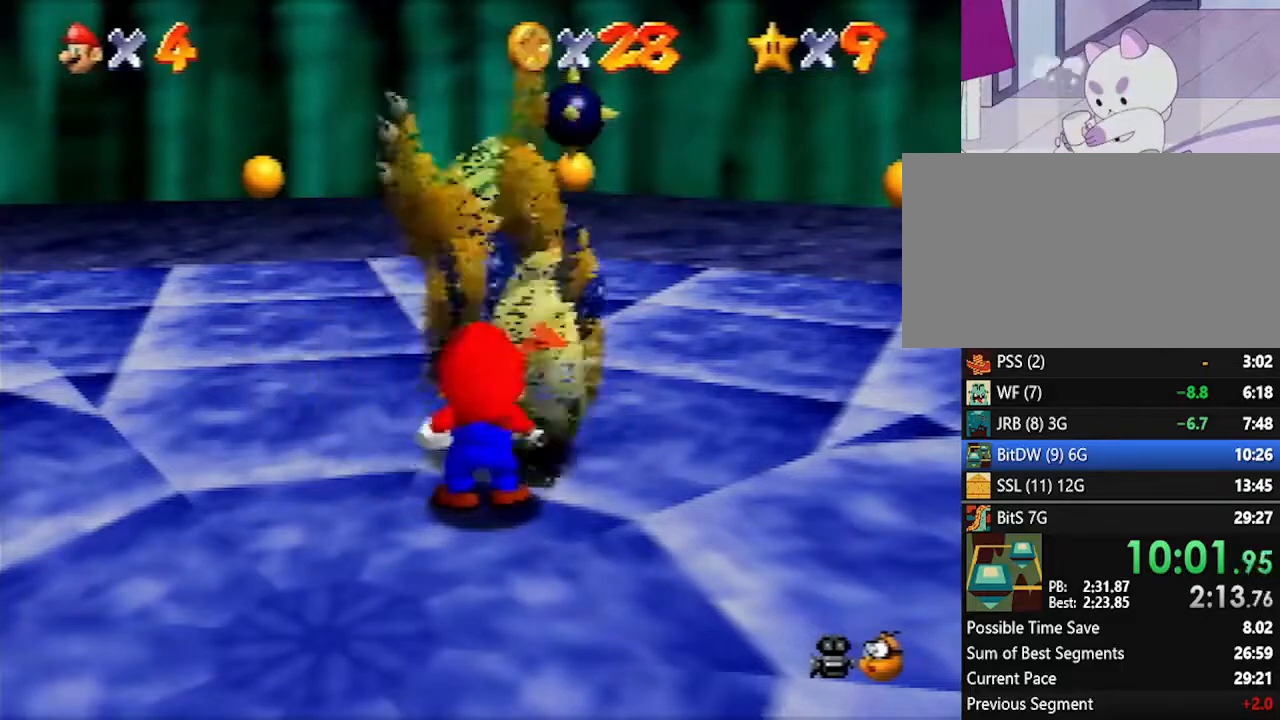
{"buttons": [], "left_stick": "center", "events": []}
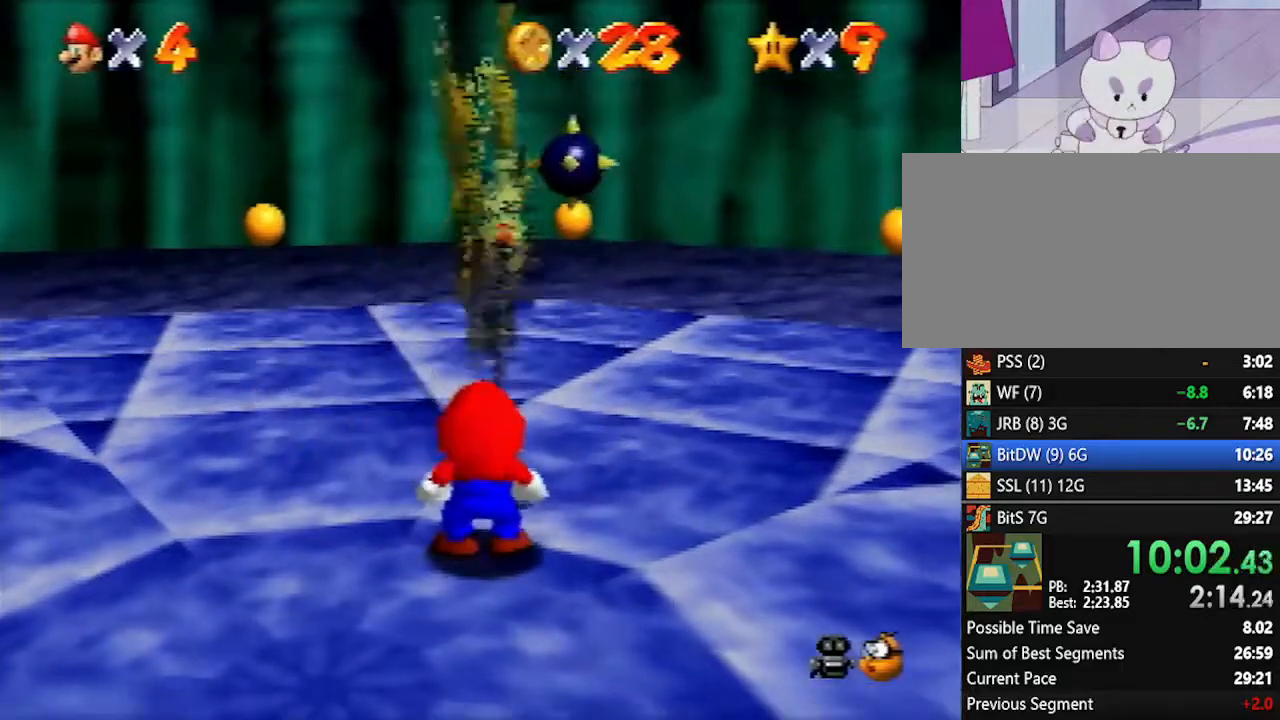
{"buttons": [], "left_stick": "center", "events": []}
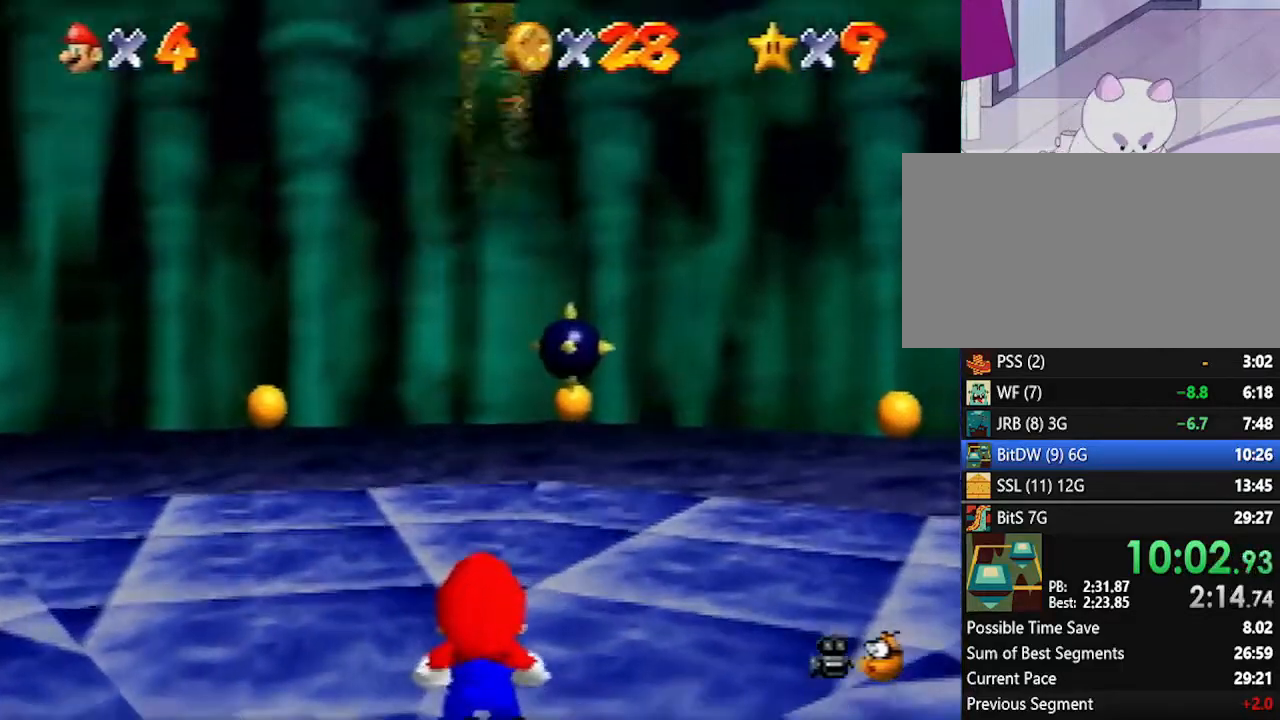
{"buttons": ["A", "B"], "left_stick": "center", "events": [[483, "A", "down"], [483, "B", "down"]]}
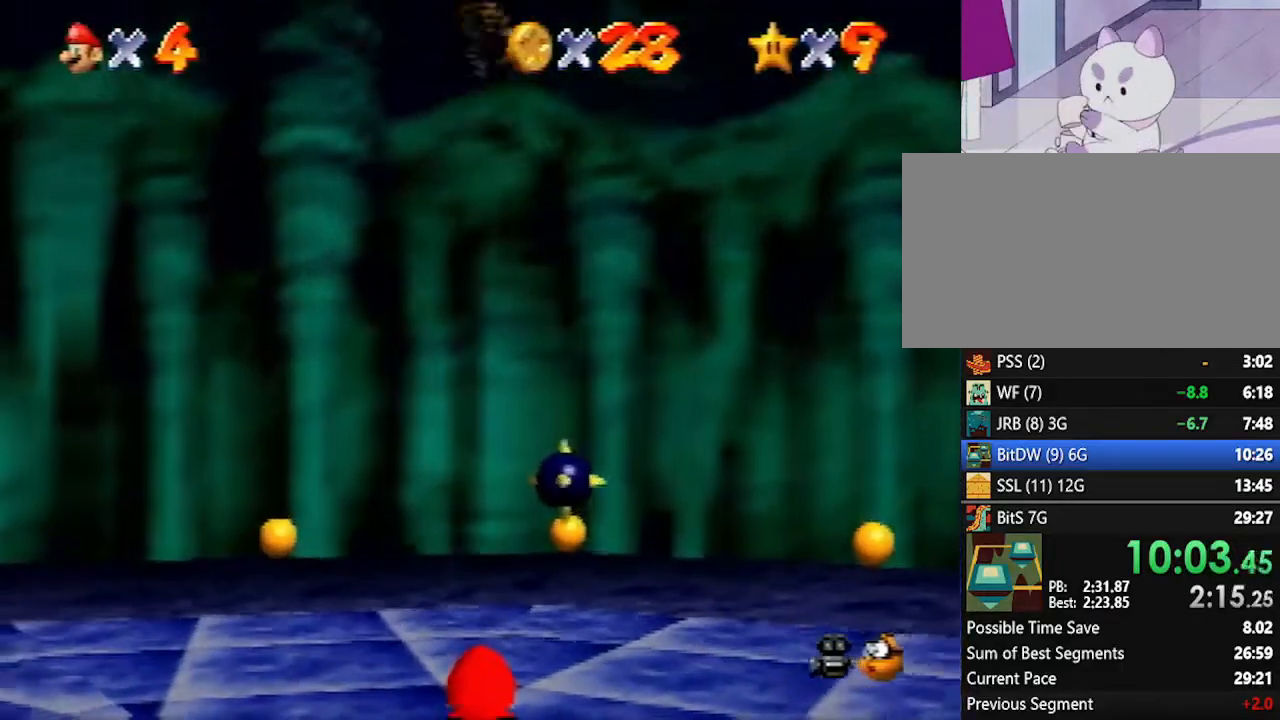
{"buttons": [], "left_stick": "center", "events": [[83, "A", "up"], [83, "B", "up"], [167, "A", "down"], [167, "B", "down"], [233, "A", "up"], [233, "B", "up"], [300, "A", "down"], [300, "B", "down"], [333, "B", "up"], [367, "A", "up"]]}
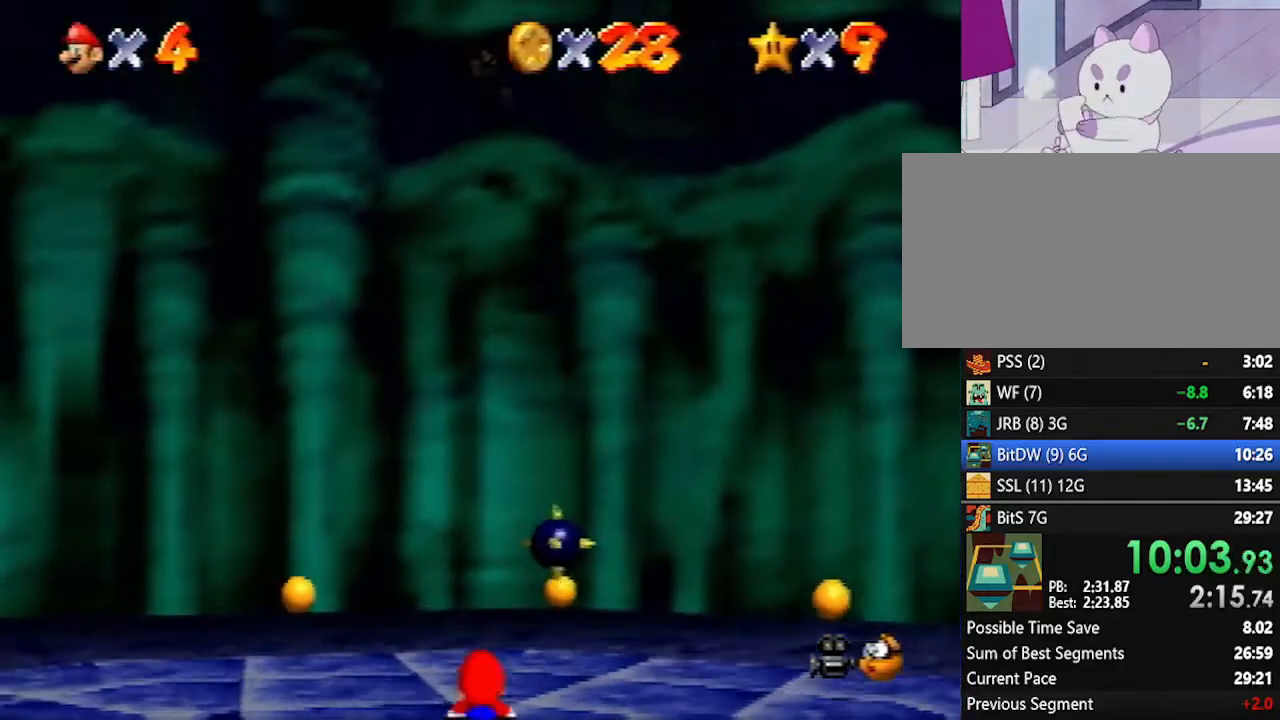
{"buttons": ["A"], "left_stick": "up", "events": [[417, "left_stick", "up"], [483, "A", "down"]]}
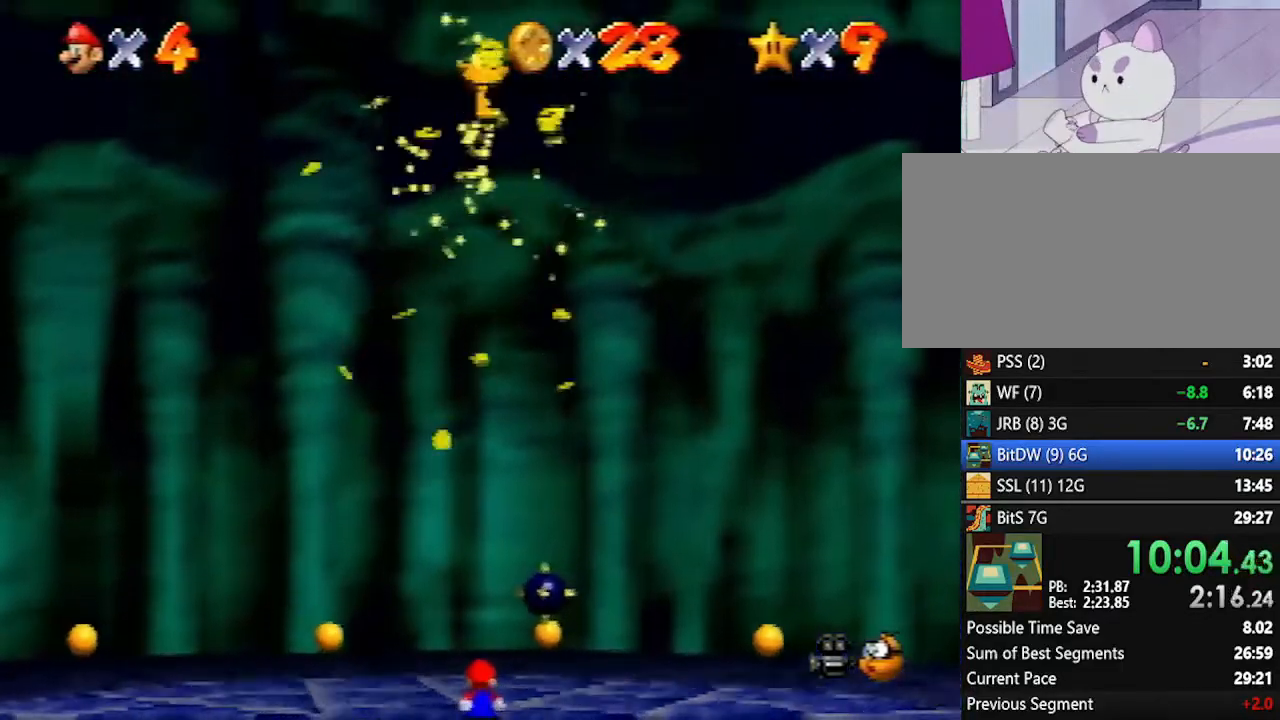
{"buttons": [], "left_stick": "center", "events": [[133, "B", "down"], [200, "A", "up"], [200, "B", "up"], [267, "left_stick", "center"]]}
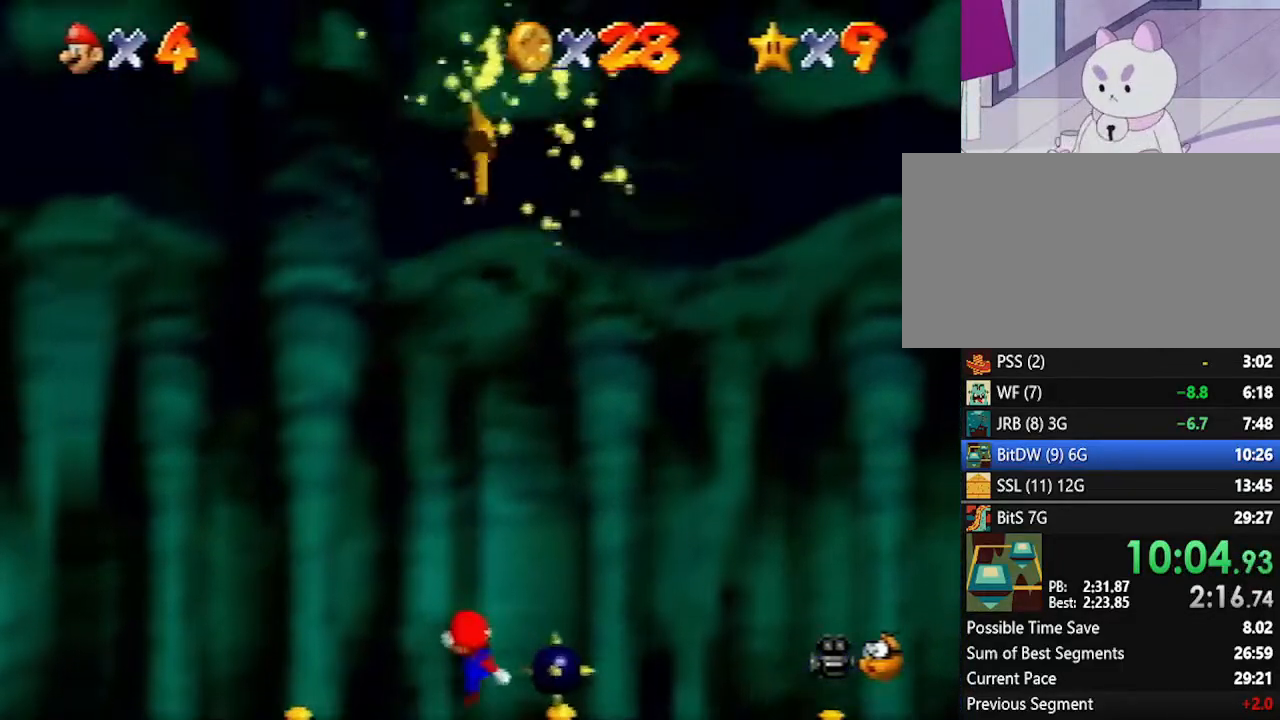
{"buttons": [], "left_stick": "center", "events": []}
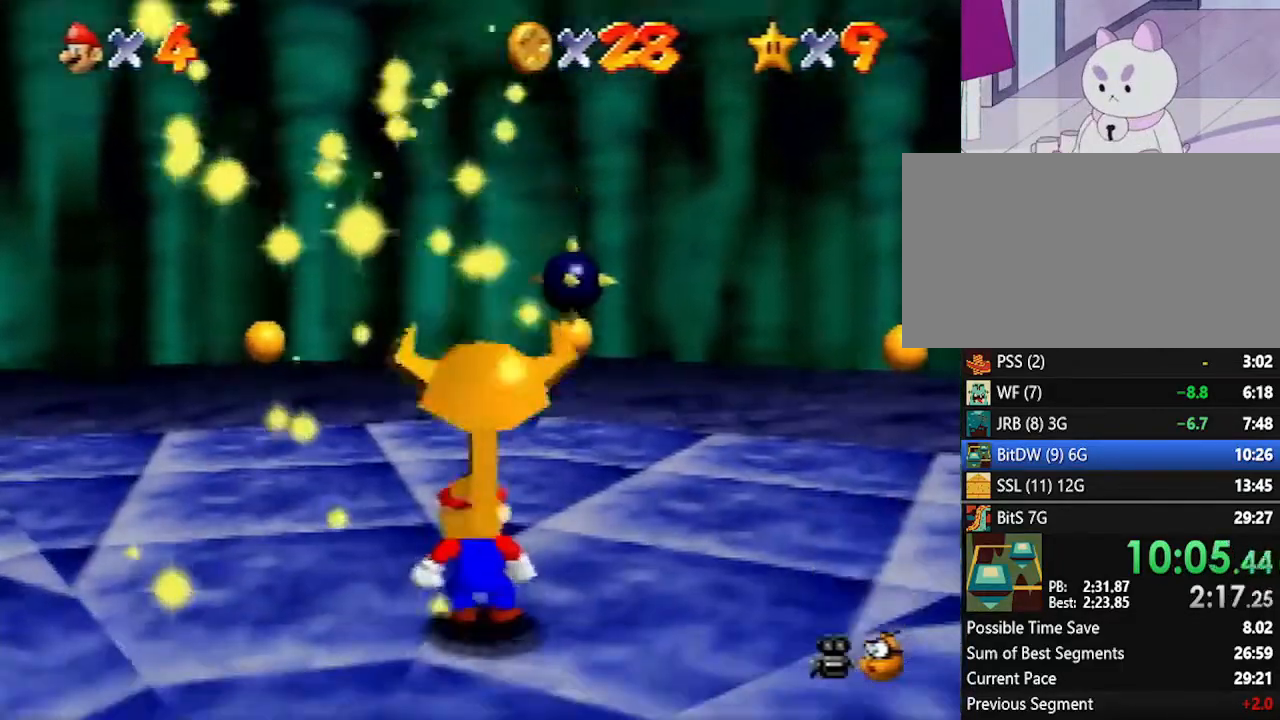
{"buttons": ["C_UP"], "left_stick": "center", "events": [[417, "C_UP", "down"]]}
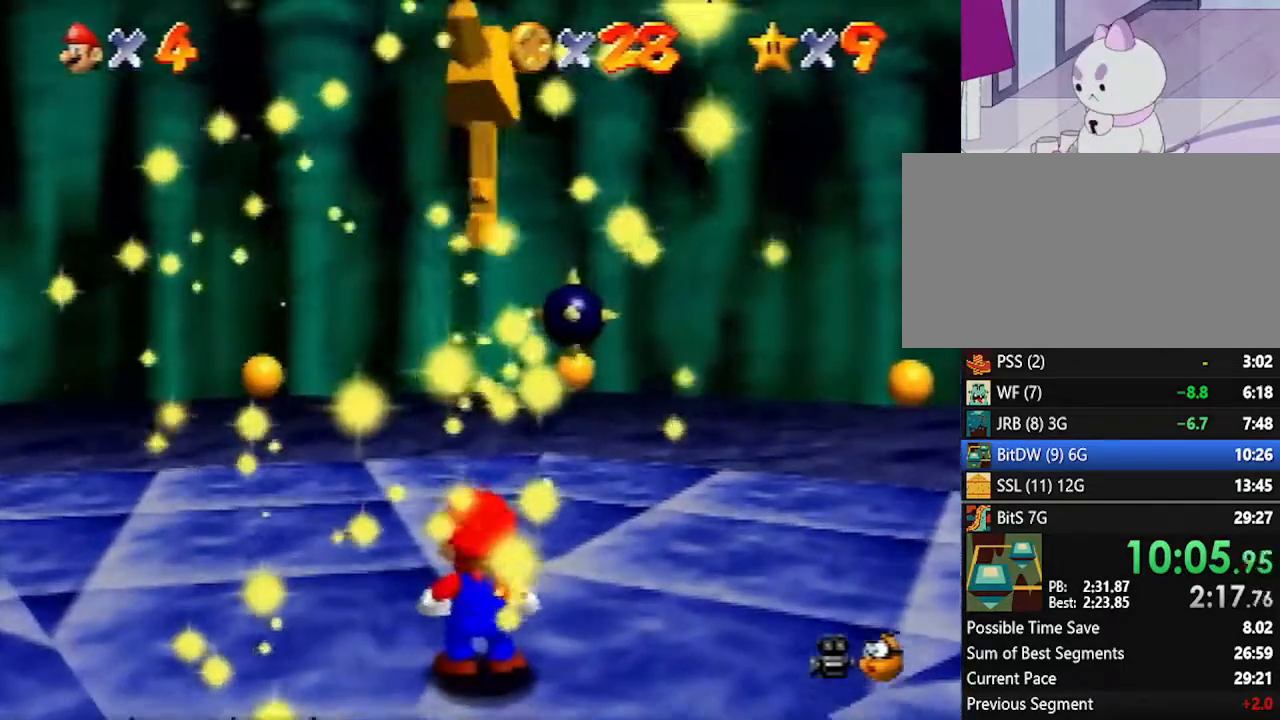
{"buttons": [], "left_stick": "up-left", "events": [[17, "C_UP", "up"], [83, "left_stick", "up-left"]]}
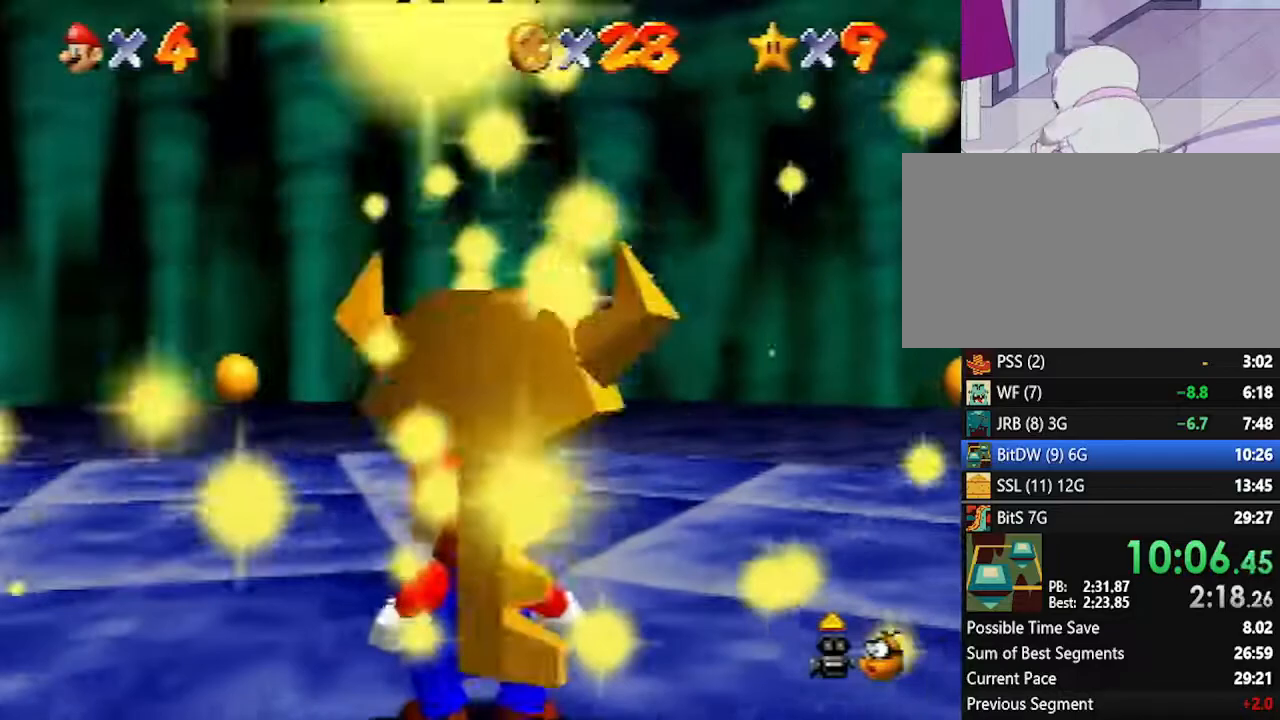
{"buttons": [], "left_stick": "up-left", "events": []}
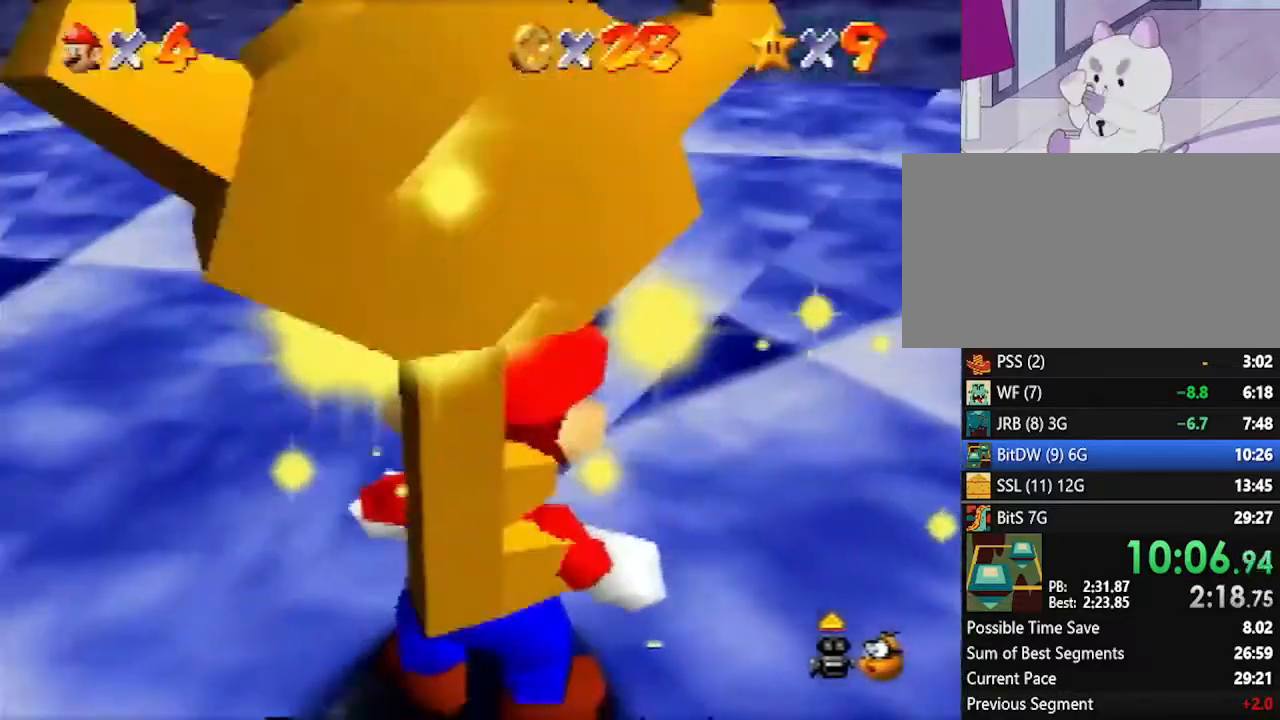
{"buttons": [], "left_stick": "up-left", "events": []}
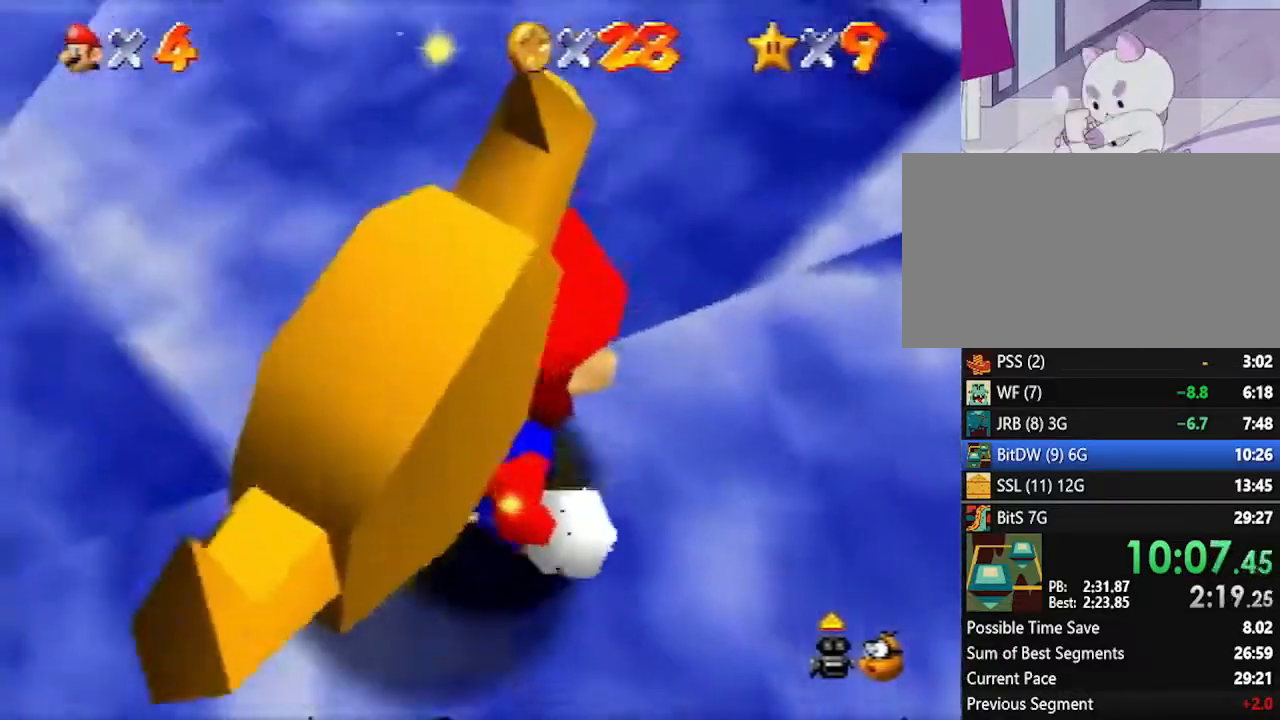
{"buttons": [], "left_stick": "up-left", "events": []}
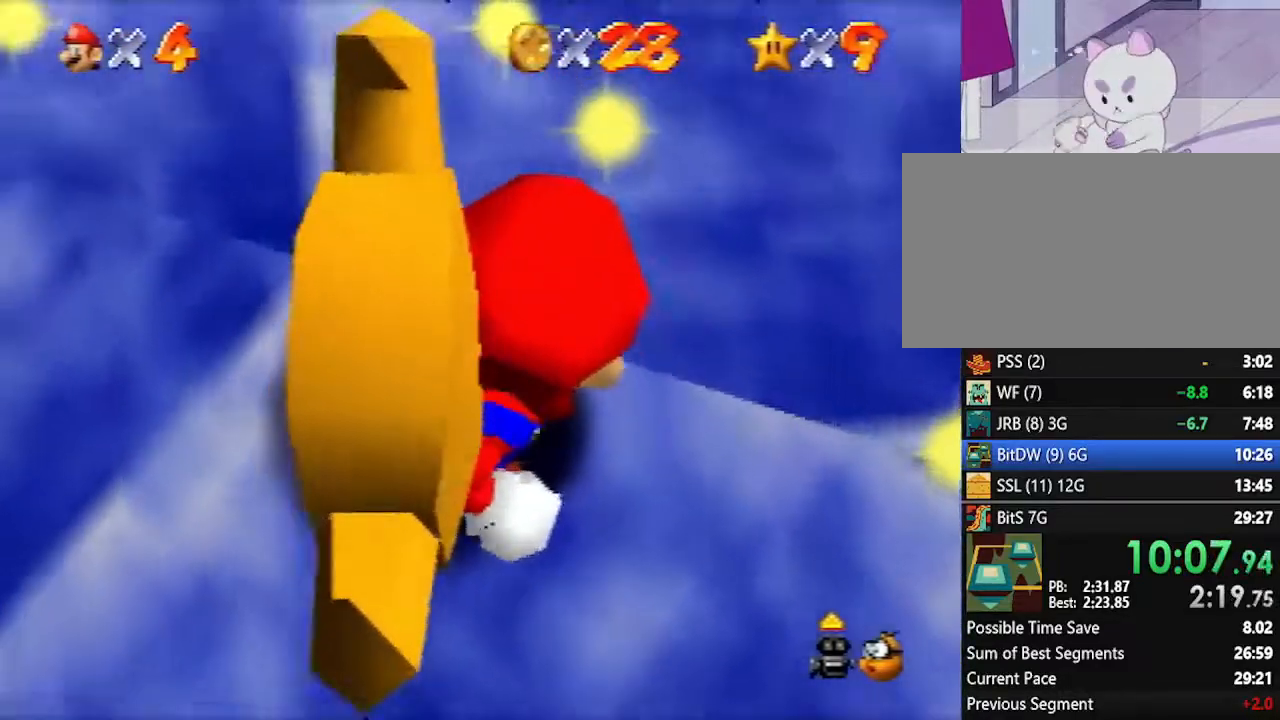
{"buttons": [], "left_stick": "center", "events": [[383, "left_stick", "center"]]}